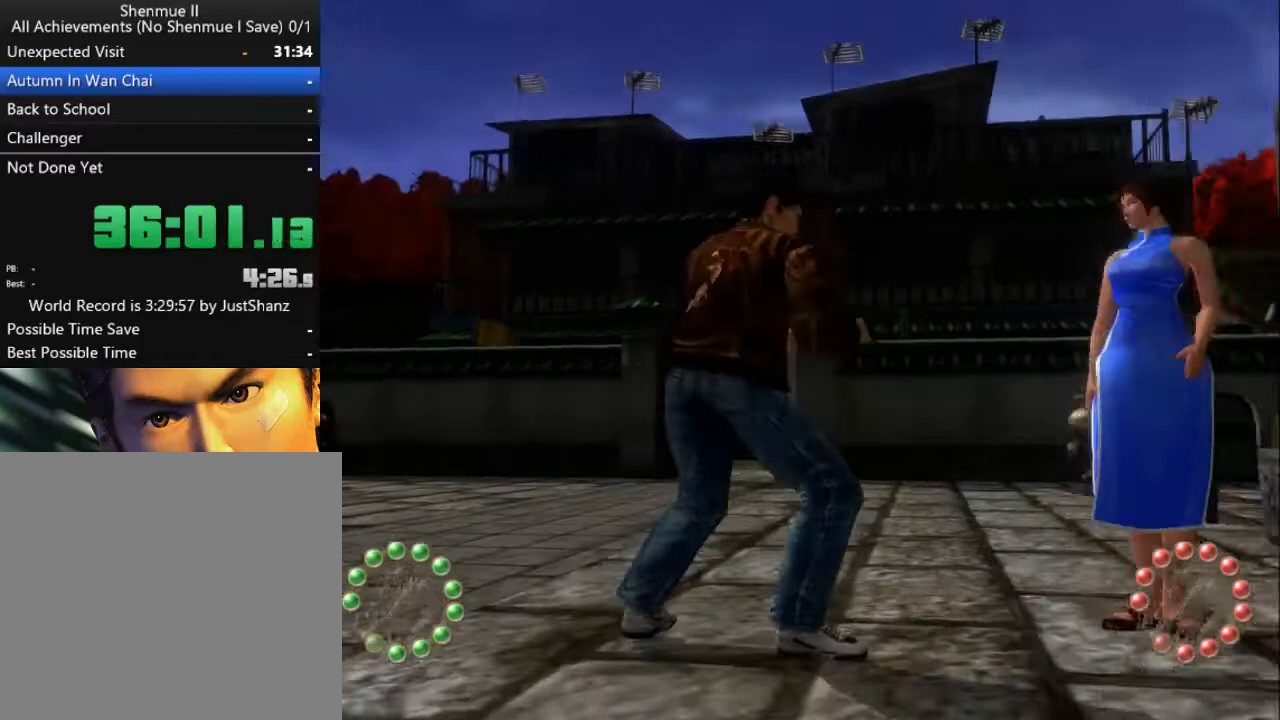
Gameplay with a controller (Xbox layout); each line is a JSON object with the inputs held at the frame after it. "events" lists button and stick changes between this image and that frame as [ms after this image, input, new state], when the widget could be followed in between.
{"buttons": ["B"], "left_stick": "center", "right_stick": "center", "events": [[33, "B", "down"], [100, "B", "up"], [167, "B", "down"], [233, "B", "up"], [267, "B", "down"], [367, "B", "up"], [433, "B", "down"]]}
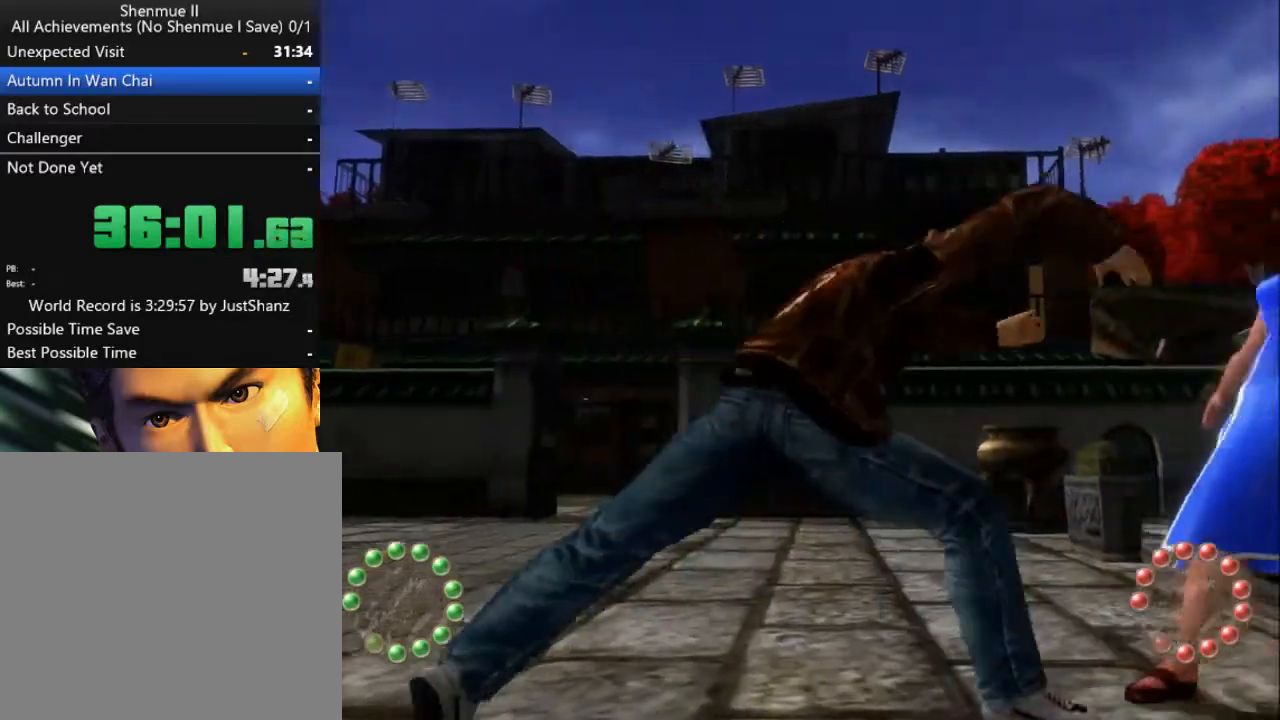
{"buttons": [], "left_stick": "center", "right_stick": "center", "events": [[33, "B", "up"], [100, "B", "down"], [200, "B", "up"], [267, "B", "down"], [333, "B", "up"], [433, "B", "down"], [500, "B", "up"]]}
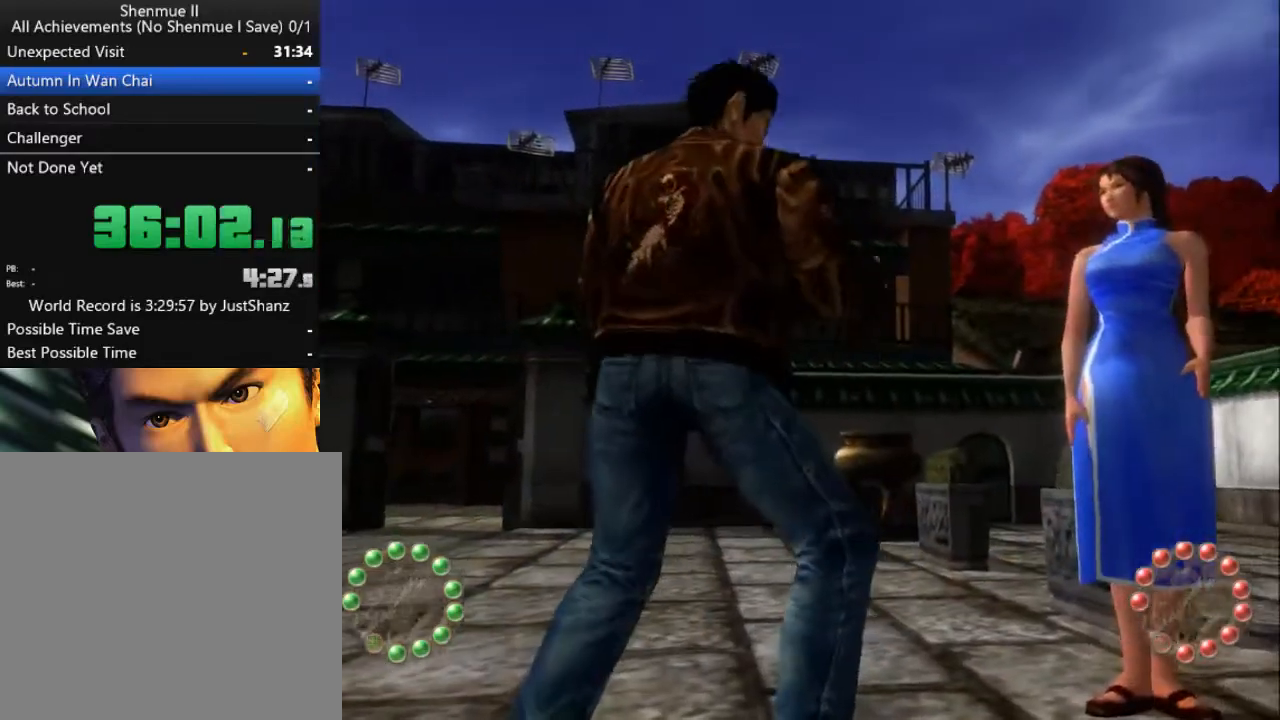
{"buttons": [], "left_stick": "center", "right_stick": "center", "events": [[67, "B", "down"], [133, "B", "up"], [233, "B", "down"], [300, "B", "up"], [400, "B", "down"], [500, "B", "up"]]}
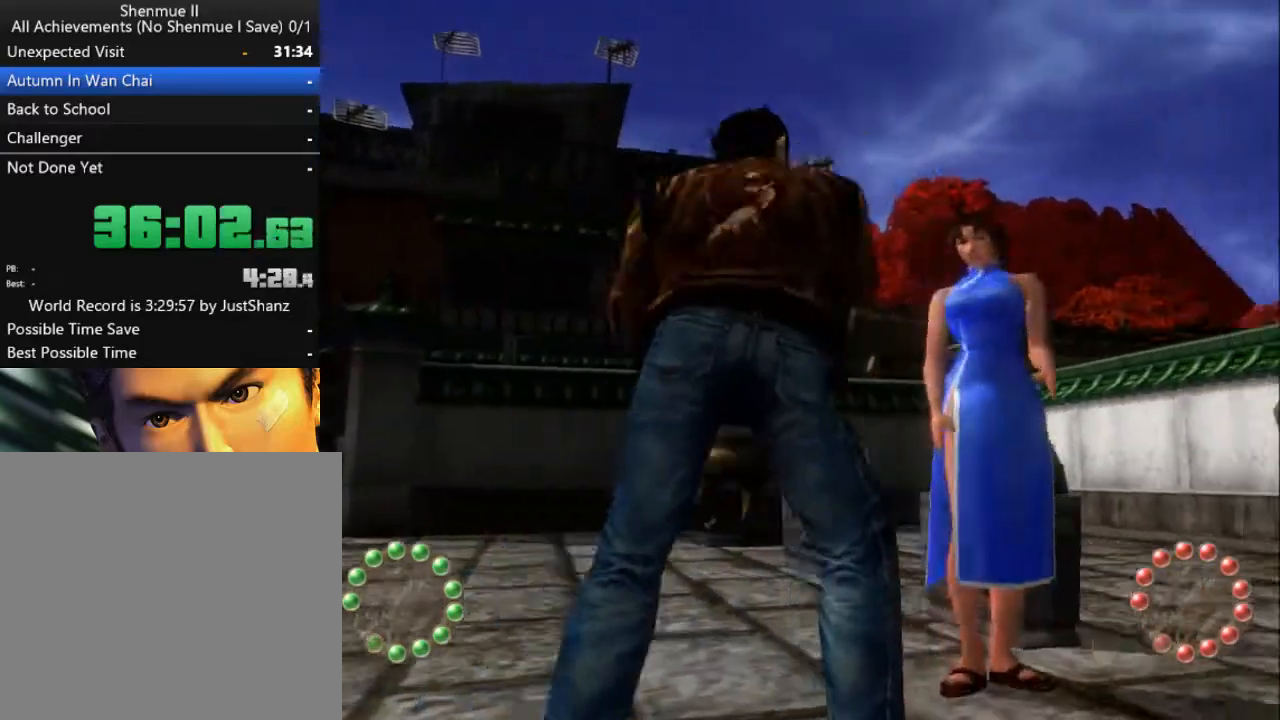
{"buttons": [], "left_stick": "center", "right_stick": "center", "events": [[67, "B", "down"], [133, "B", "up"], [233, "B", "down"], [300, "B", "up"], [367, "B", "down"], [433, "B", "up"]]}
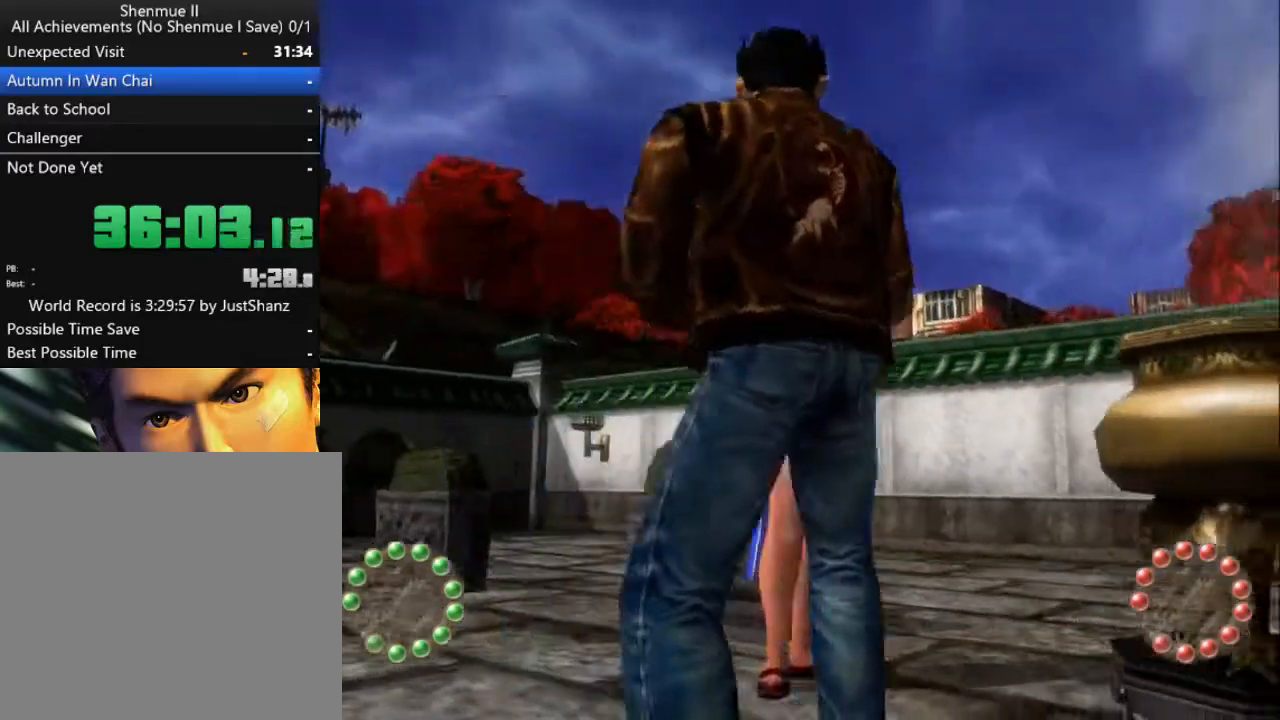
{"buttons": ["B"], "left_stick": "center", "right_stick": "center", "events": [[33, "B", "down"], [133, "B", "up"], [200, "B", "down"], [267, "B", "up"], [333, "B", "down"], [400, "B", "up"], [500, "B", "down"]]}
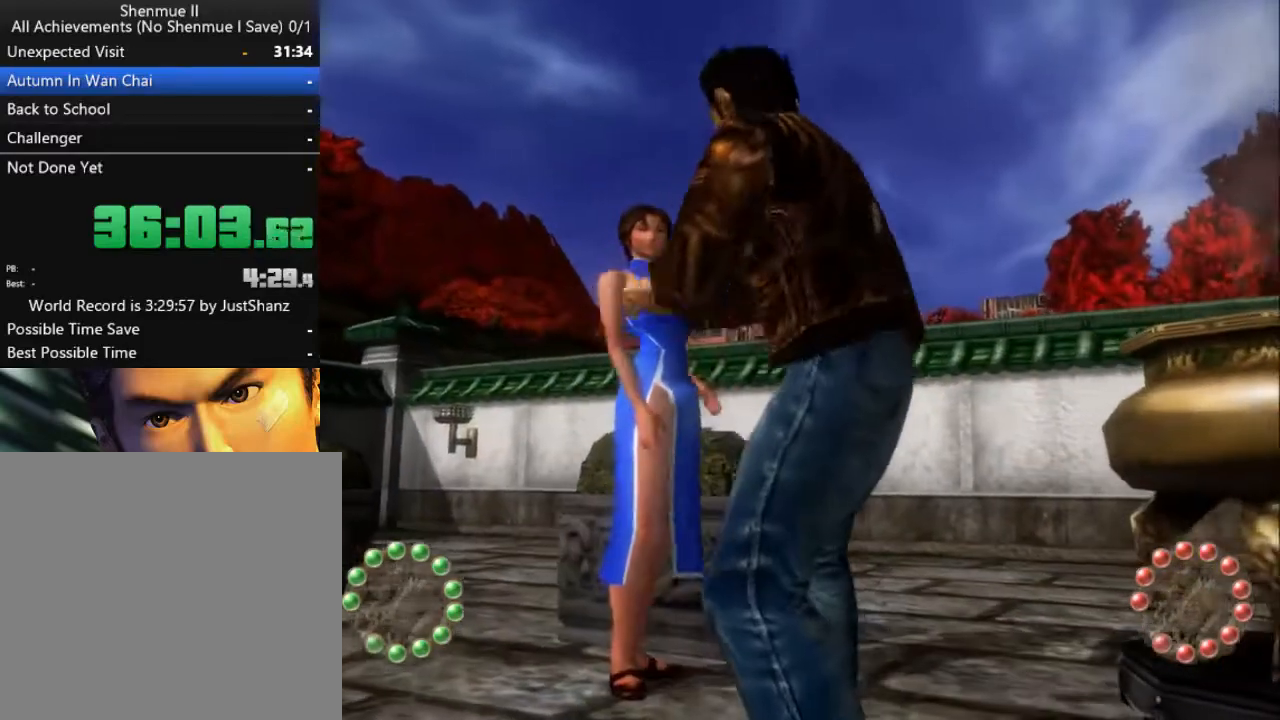
{"buttons": [], "left_stick": "center", "right_stick": "center", "events": [[100, "B", "up"], [167, "B", "down"], [233, "B", "up"], [433, "B", "down"], [500, "B", "up"]]}
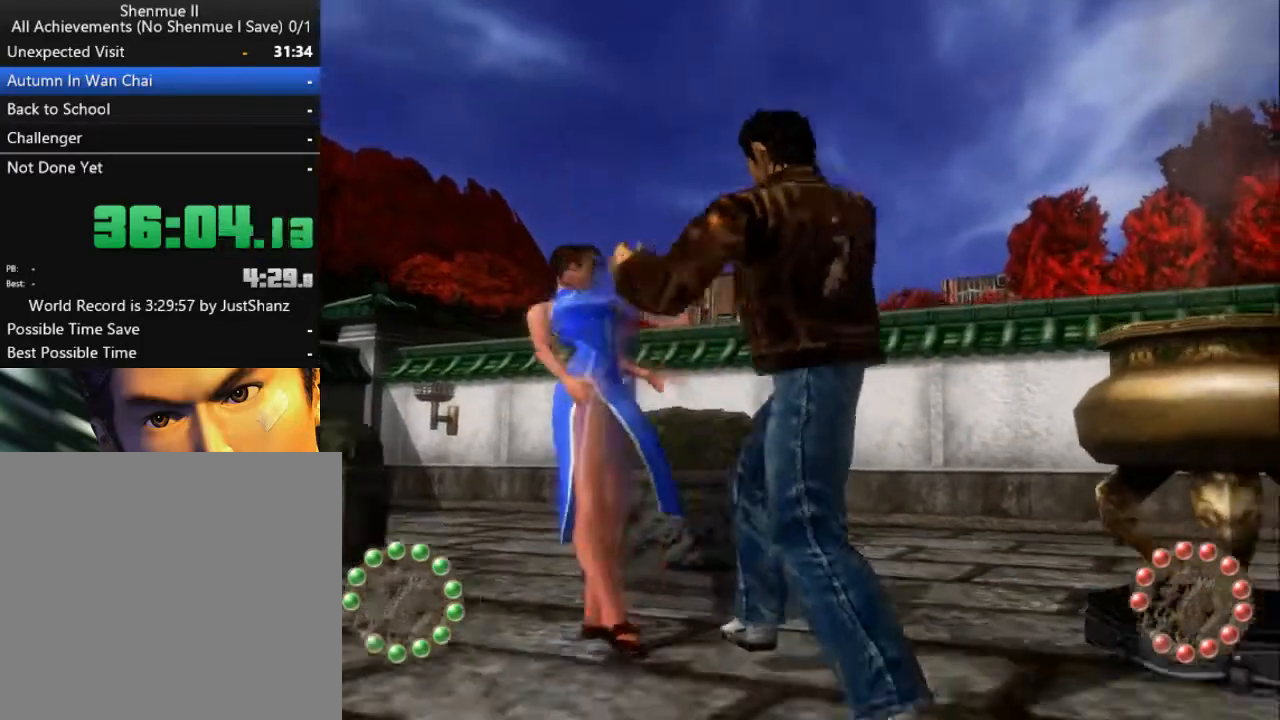
{"buttons": ["B"], "left_stick": "center", "right_stick": "center", "events": [[100, "B", "down"], [167, "B", "up"], [267, "B", "down"], [333, "B", "up"], [400, "B", "down"], [467, "B", "up"], [500, "B", "down"]]}
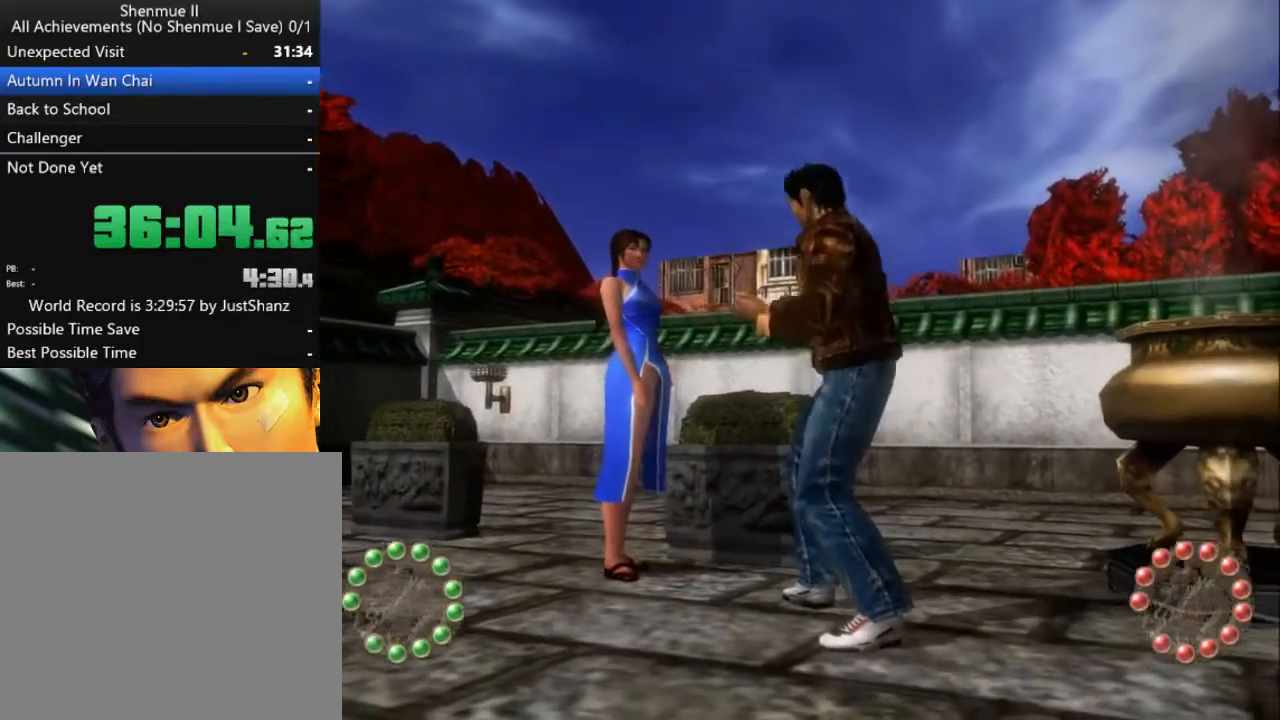
{"buttons": [], "left_stick": "center", "right_stick": "center", "events": [[67, "B", "up"], [167, "B", "down"], [233, "B", "up"], [300, "B", "down"], [367, "B", "up"], [433, "B", "down"], [500, "B", "up"]]}
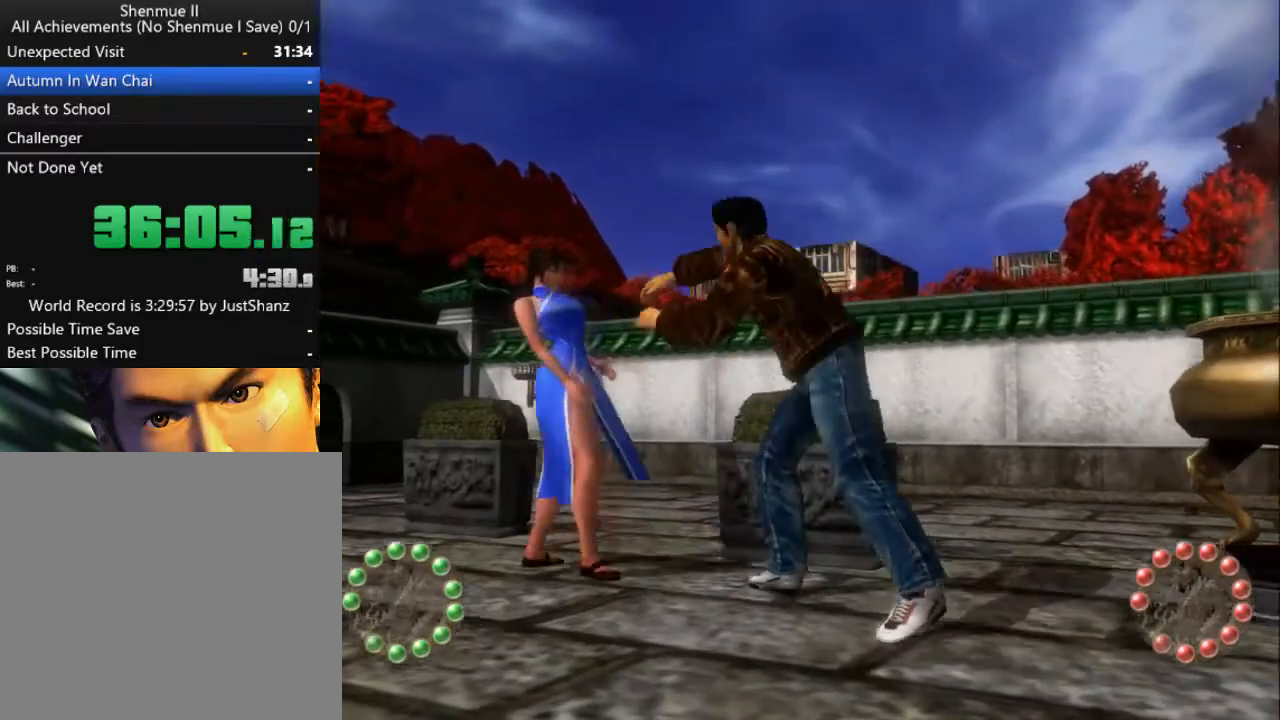
{"buttons": [], "left_stick": "center", "right_stick": "center", "events": [[67, "B", "down"], [167, "B", "up"], [233, "B", "down"], [333, "B", "up"], [400, "B", "down"], [467, "B", "up"]]}
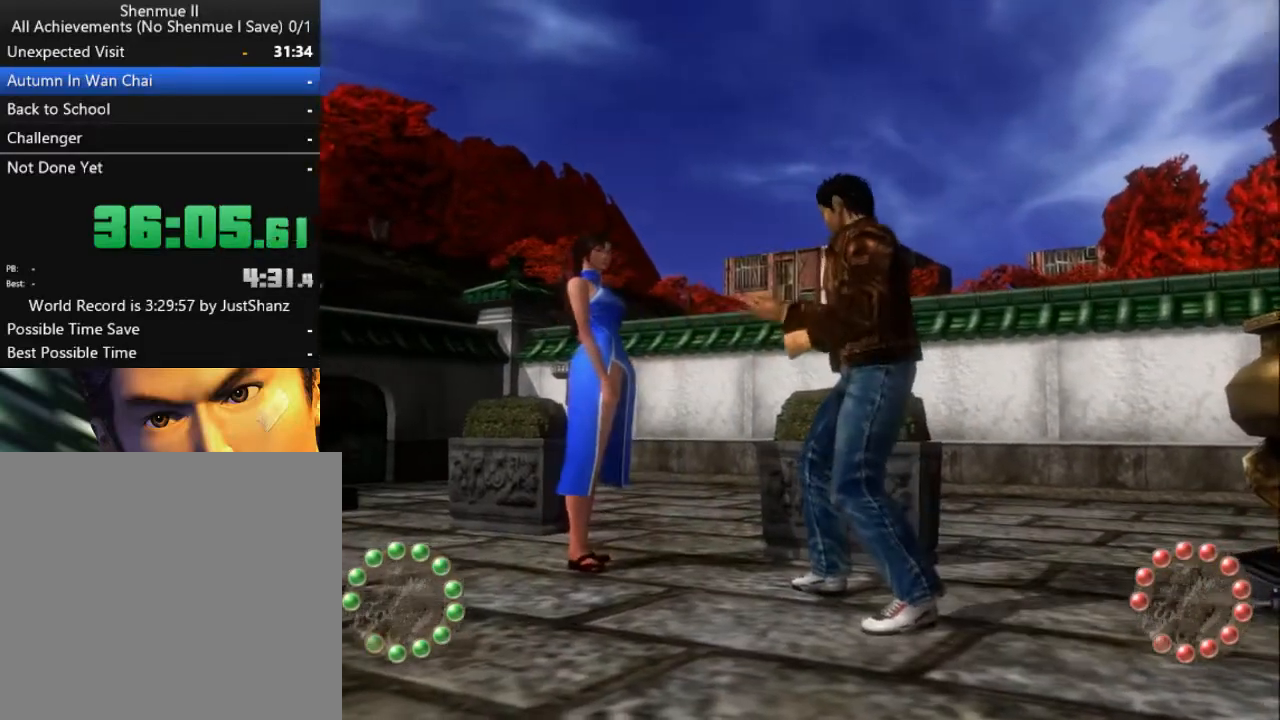
{"buttons": ["B"], "left_stick": "center", "right_stick": "center", "events": [[33, "B", "down"], [133, "B", "up"], [233, "B", "down"], [267, "B", "up"], [367, "B", "down"], [433, "B", "up"], [500, "B", "down"]]}
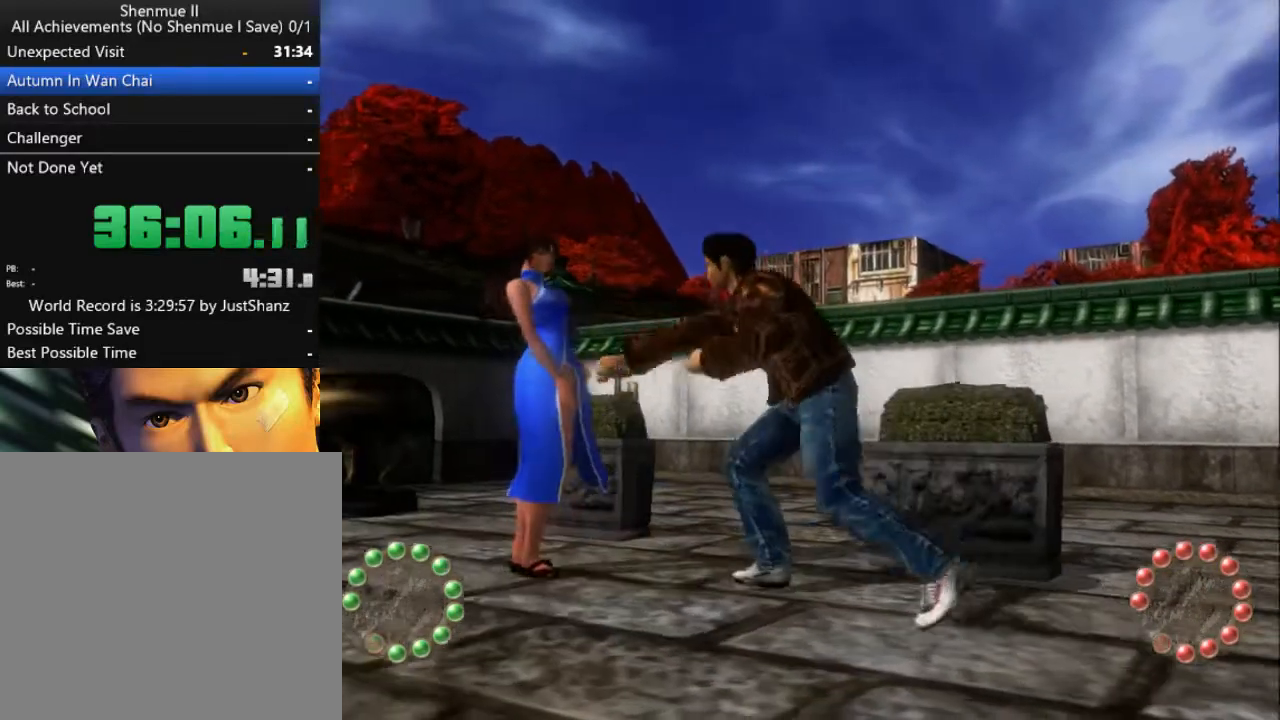
{"buttons": ["B"], "left_stick": "center", "right_stick": "center", "events": [[67, "B", "up"], [167, "B", "down"], [267, "B", "up"], [333, "B", "down"], [400, "B", "up"], [467, "B", "down"]]}
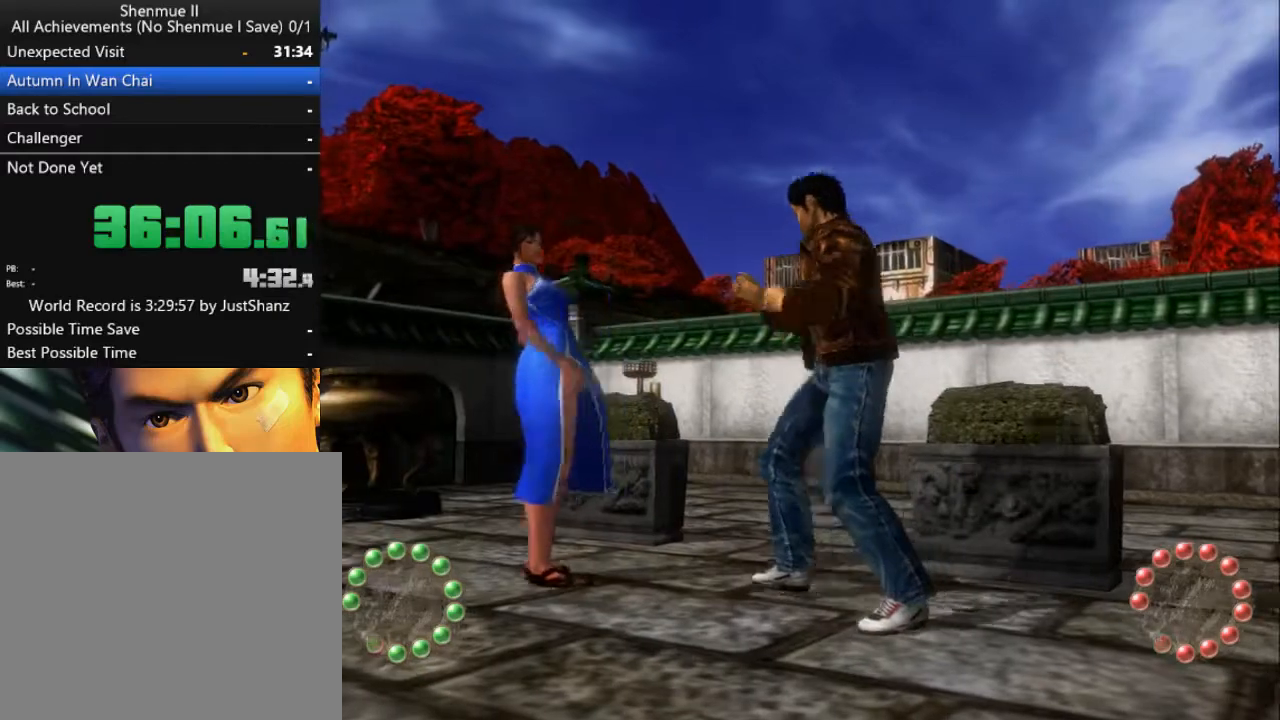
{"buttons": ["B"], "left_stick": "center", "right_stick": "center", "events": [[67, "B", "up"], [133, "B", "down"], [233, "B", "up"], [300, "B", "down"], [400, "B", "up"], [467, "B", "down"]]}
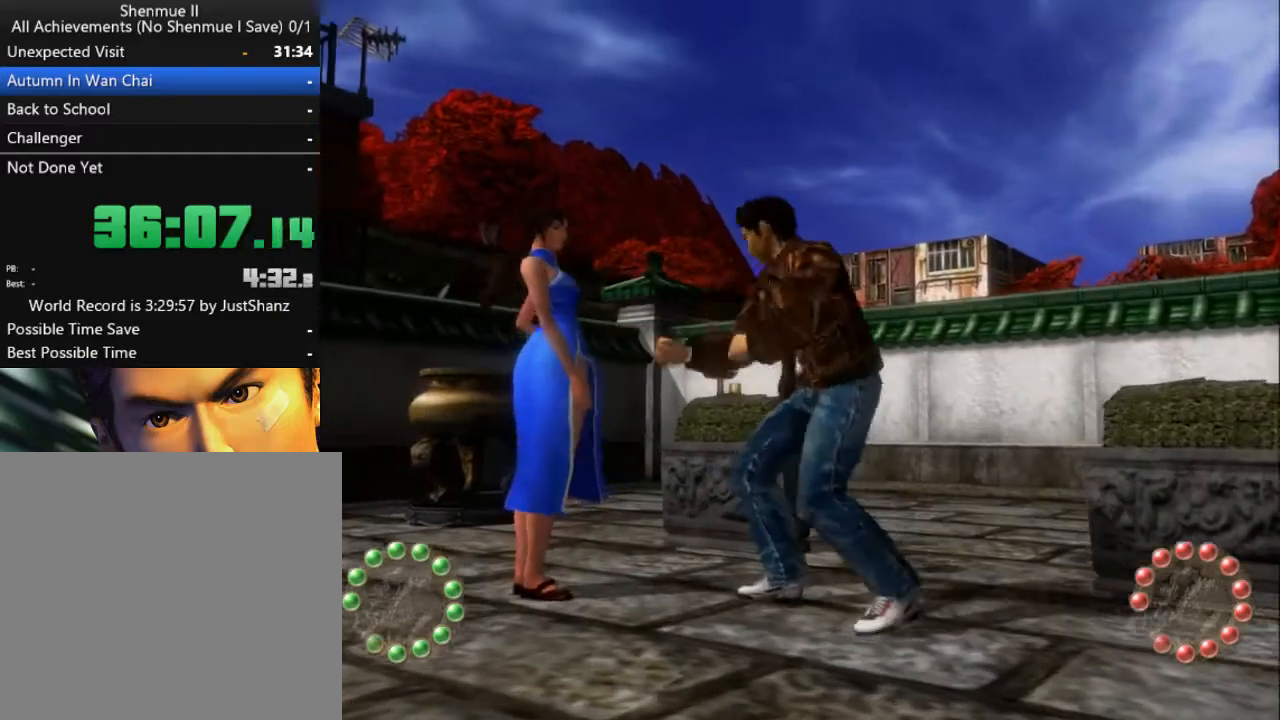
{"buttons": ["B"], "left_stick": "center", "right_stick": "center", "events": [[67, "B", "up"], [133, "B", "down"], [233, "B", "up"], [300, "B", "down"], [367, "B", "up"], [467, "B", "down"]]}
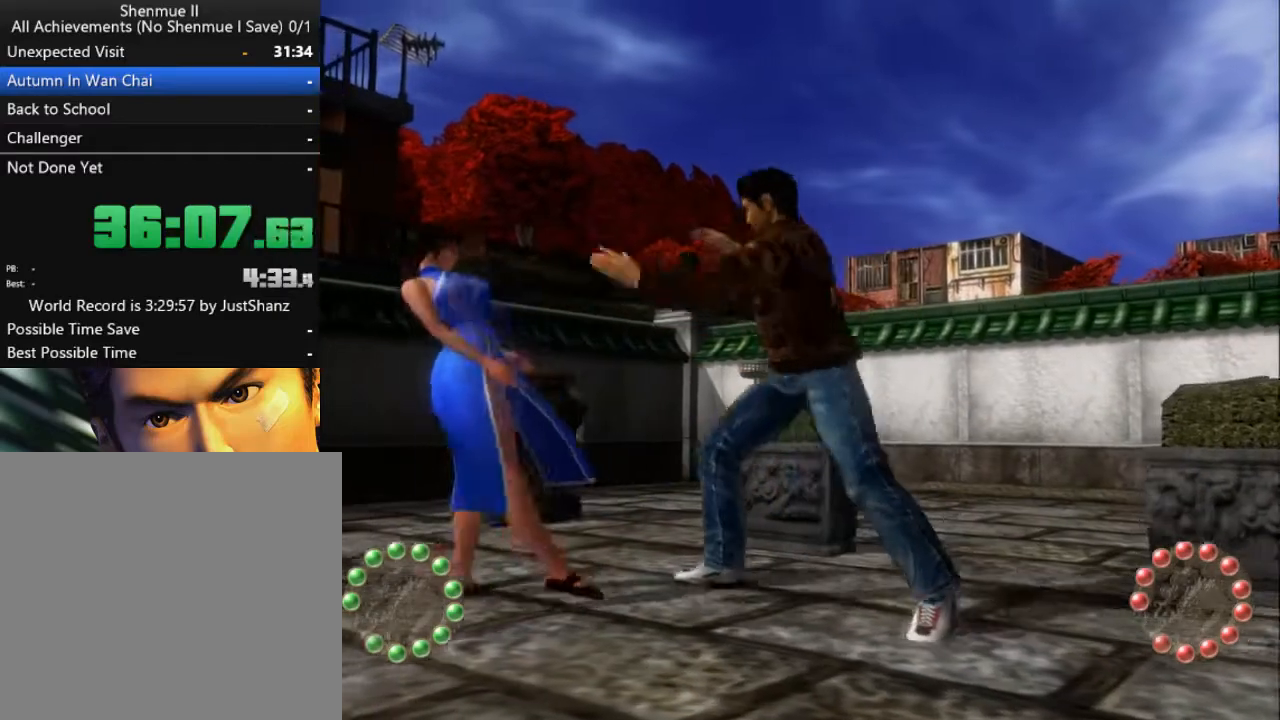
{"buttons": ["B"], "left_stick": "center", "right_stick": "center", "events": [[33, "B", "up"], [100, "B", "down"], [200, "B", "up"], [267, "B", "down"], [367, "B", "up"], [433, "B", "down"]]}
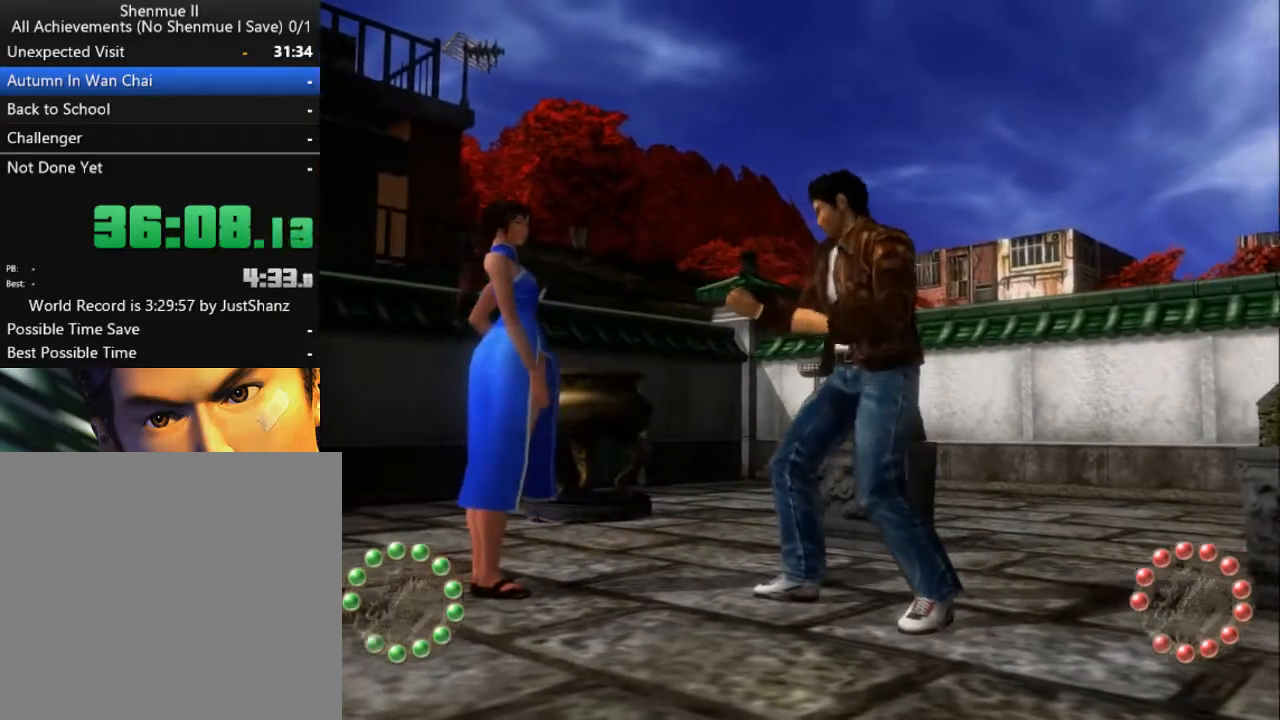
{"buttons": [], "left_stick": "center", "right_stick": "center", "events": [[33, "B", "up"], [100, "B", "down"], [200, "B", "up"], [267, "B", "down"], [367, "B", "up"], [433, "B", "down"], [500, "B", "up"]]}
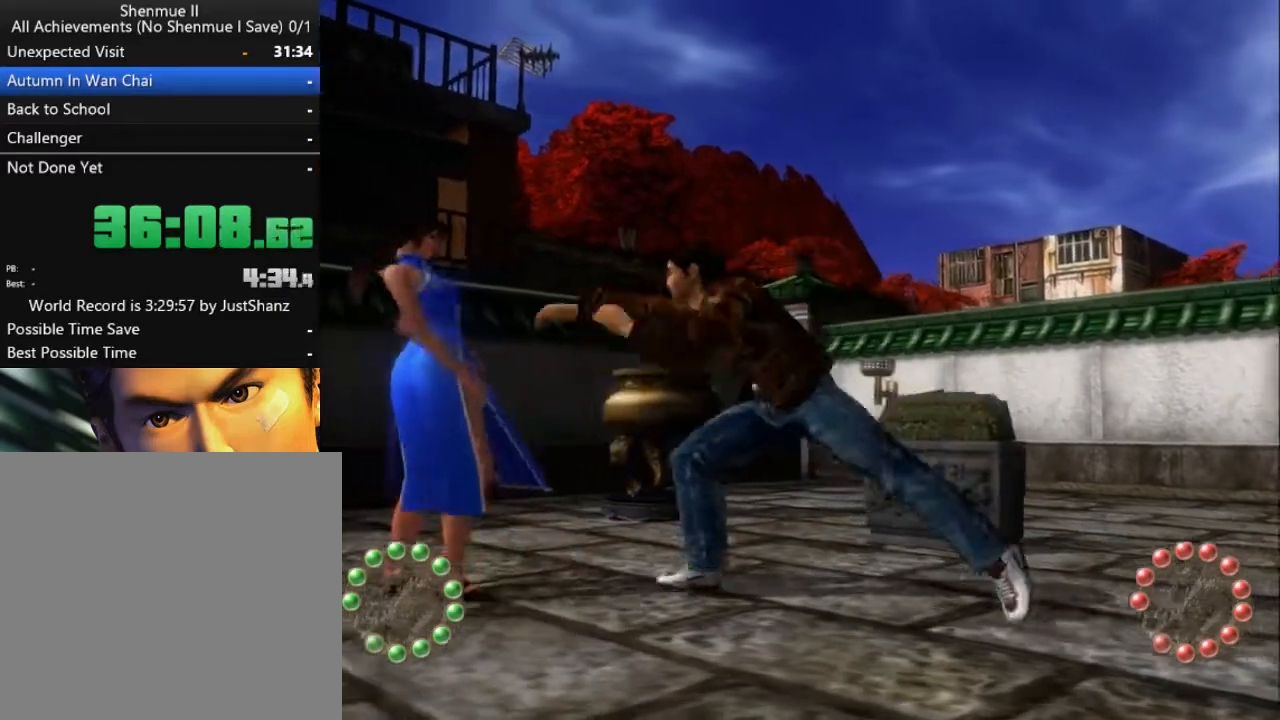
{"buttons": [], "left_stick": "center", "right_stick": "center", "events": [[100, "B", "down"], [200, "B", "up"], [267, "B", "down"], [333, "B", "up"], [433, "B", "down"], [500, "B", "up"]]}
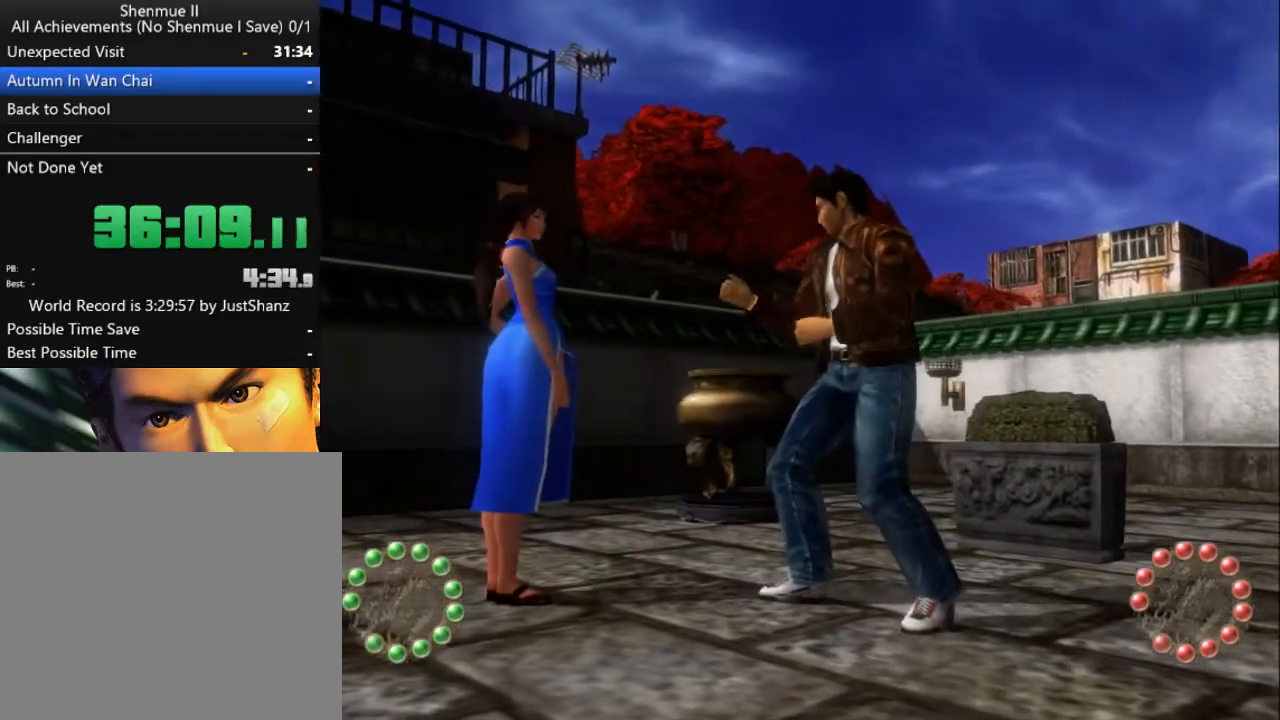
{"buttons": ["B"], "left_stick": "center", "right_stick": "center", "events": [[67, "B", "down"], [133, "B", "up"], [200, "B", "down"], [267, "B", "up"], [367, "B", "down"], [433, "B", "up"], [500, "B", "down"]]}
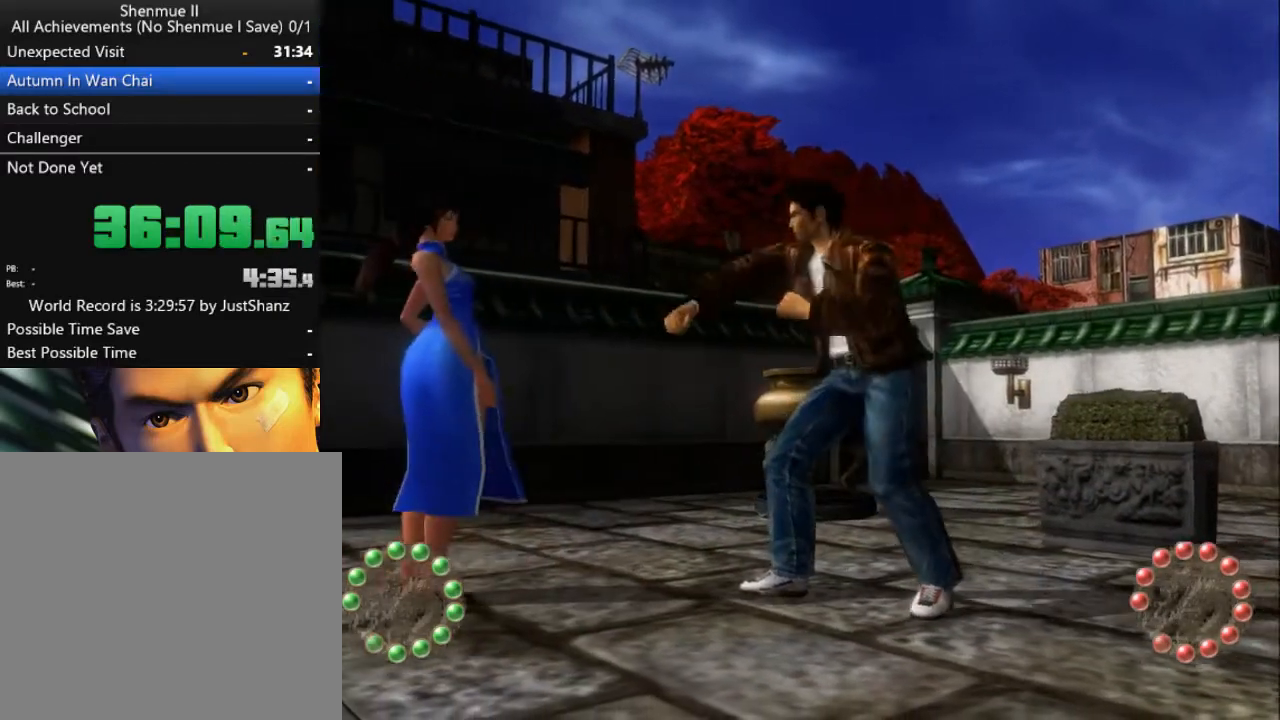
{"buttons": [], "left_stick": "center", "right_stick": "center", "events": [[67, "B", "up"], [167, "B", "down"], [233, "B", "up"], [300, "B", "down"], [367, "B", "up"], [433, "B", "down"], [500, "B", "up"]]}
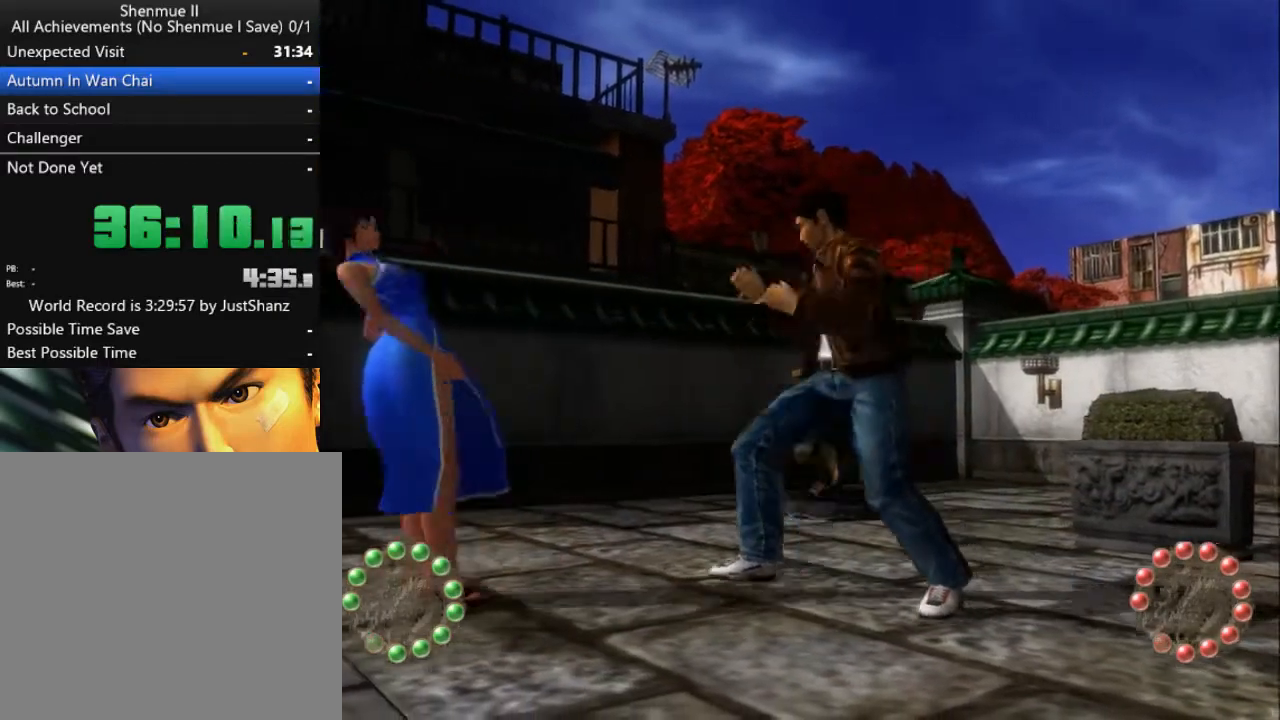
{"buttons": ["B"], "left_stick": "center", "right_stick": "center", "events": [[67, "B", "down"], [133, "B", "up"], [233, "B", "down"], [267, "B", "up"], [367, "B", "down"], [433, "B", "up"], [500, "B", "down"]]}
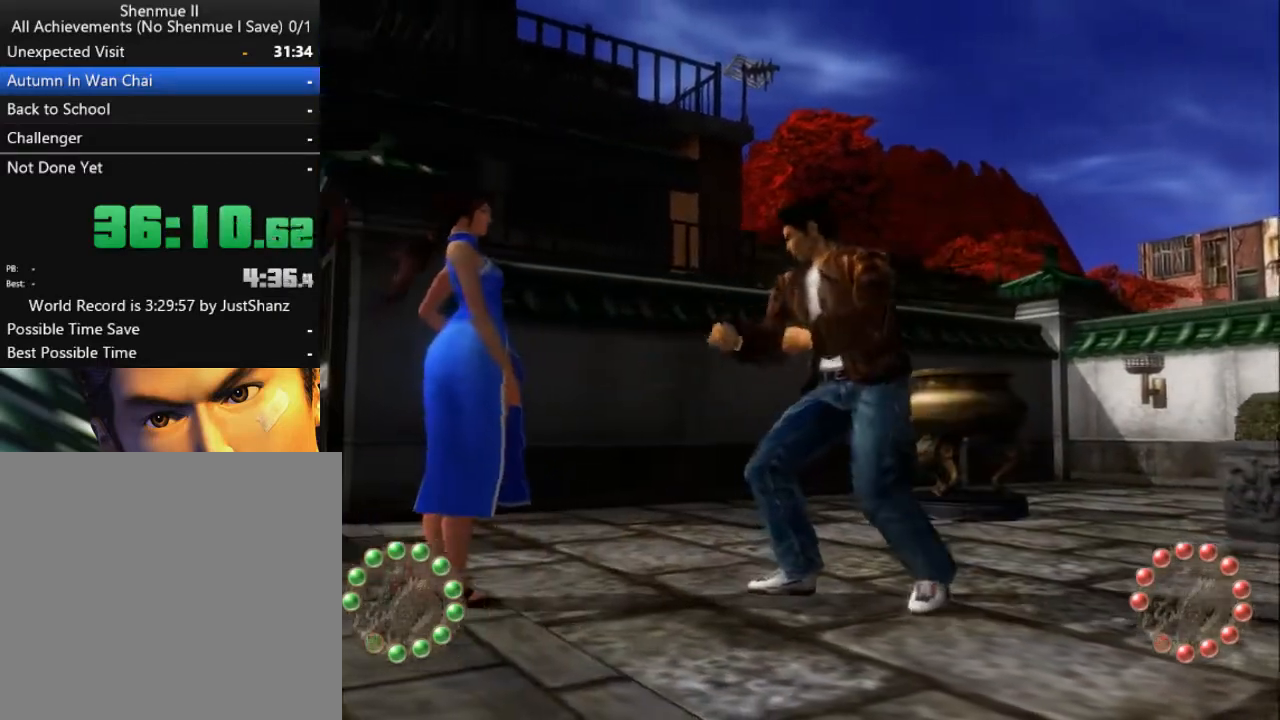
{"buttons": [], "left_stick": "center", "right_stick": "center", "events": [[67, "B", "up"], [167, "B", "down"], [233, "B", "up"], [300, "B", "down"], [367, "B", "up"], [467, "B", "down"], [500, "B", "up"]]}
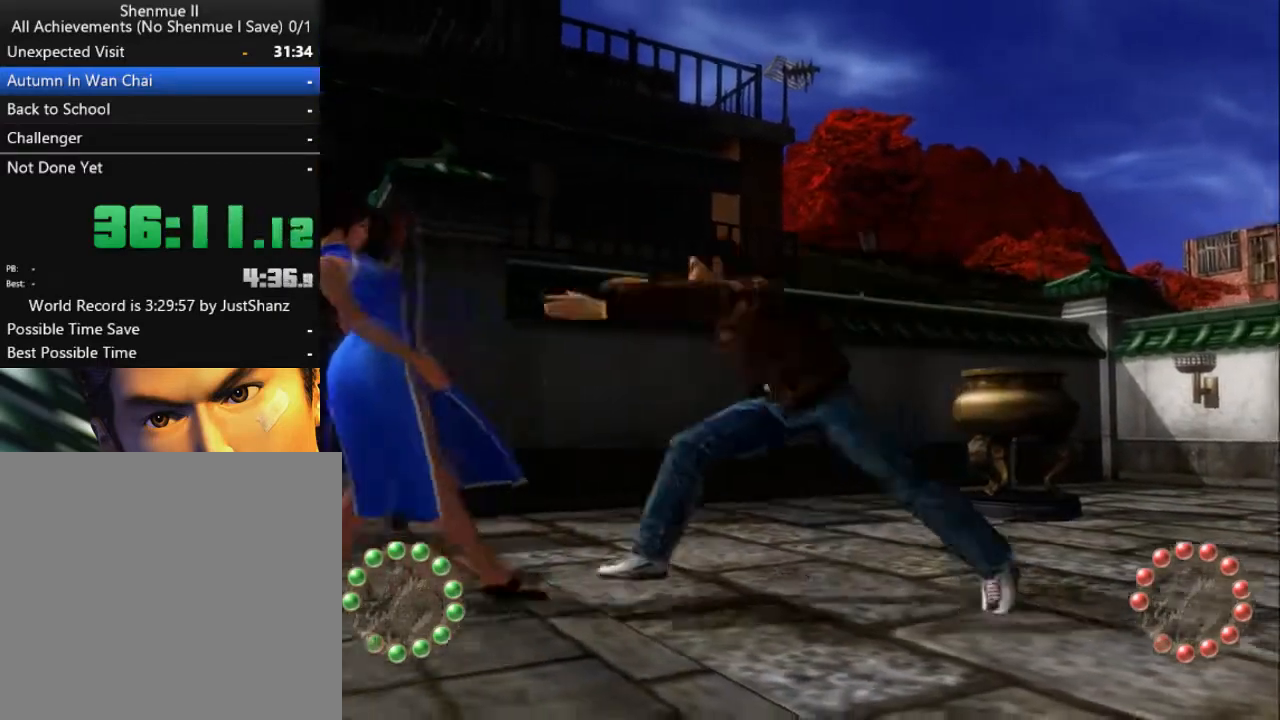
{"buttons": ["B"], "left_stick": "center", "right_stick": "center", "events": [[67, "B", "down"], [100, "B", "up"], [200, "B", "down"], [267, "B", "up"], [333, "B", "down"], [400, "B", "up"], [500, "B", "down"]]}
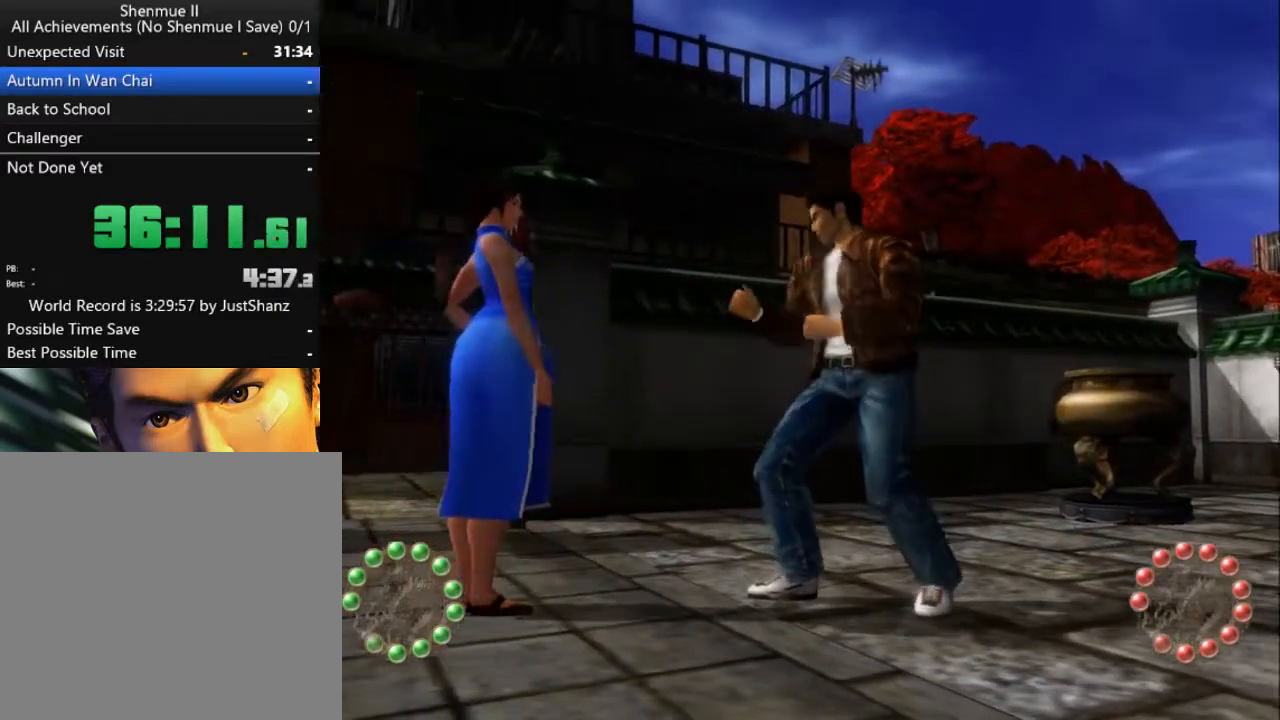
{"buttons": [], "left_stick": "center", "right_stick": "center", "events": [[67, "B", "up"], [133, "B", "down"], [200, "B", "up"], [267, "B", "down"], [333, "B", "up"], [400, "B", "down"], [467, "B", "up"]]}
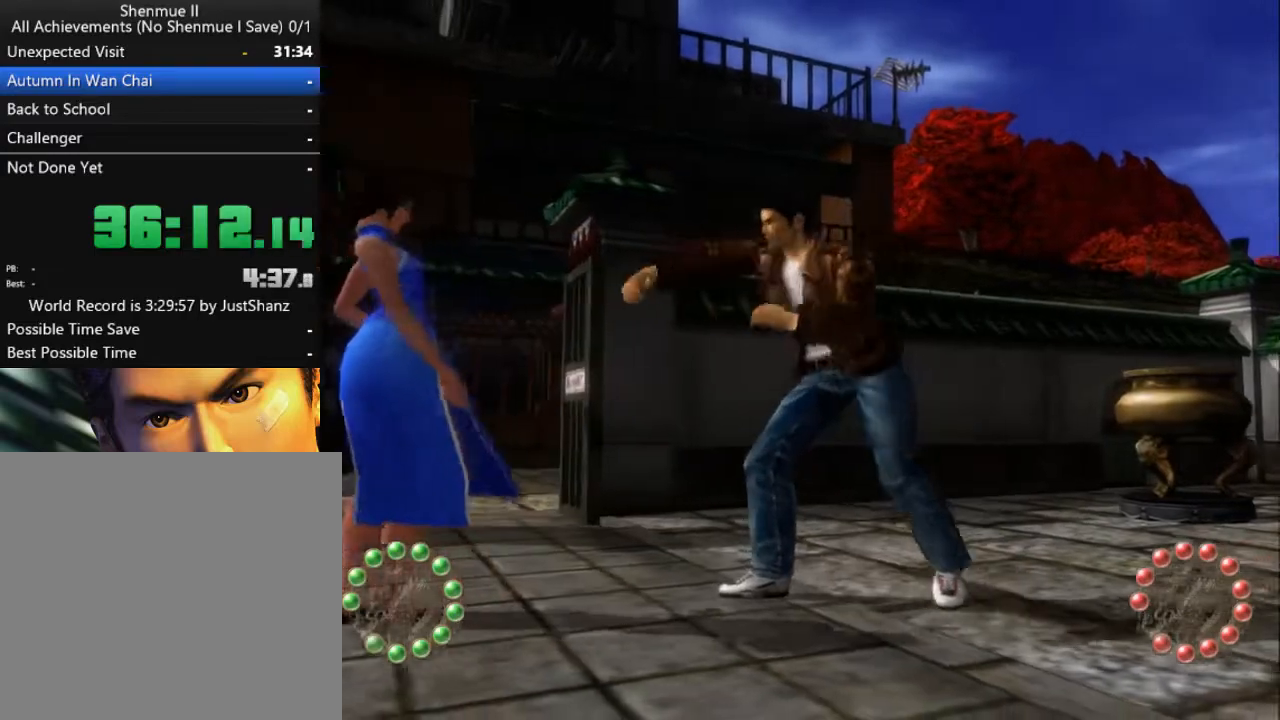
{"buttons": ["B"], "left_stick": "center", "right_stick": "center", "events": [[33, "B", "down"], [133, "B", "up"], [200, "B", "down"], [267, "B", "up"], [333, "B", "down"], [433, "B", "up"], [500, "B", "down"]]}
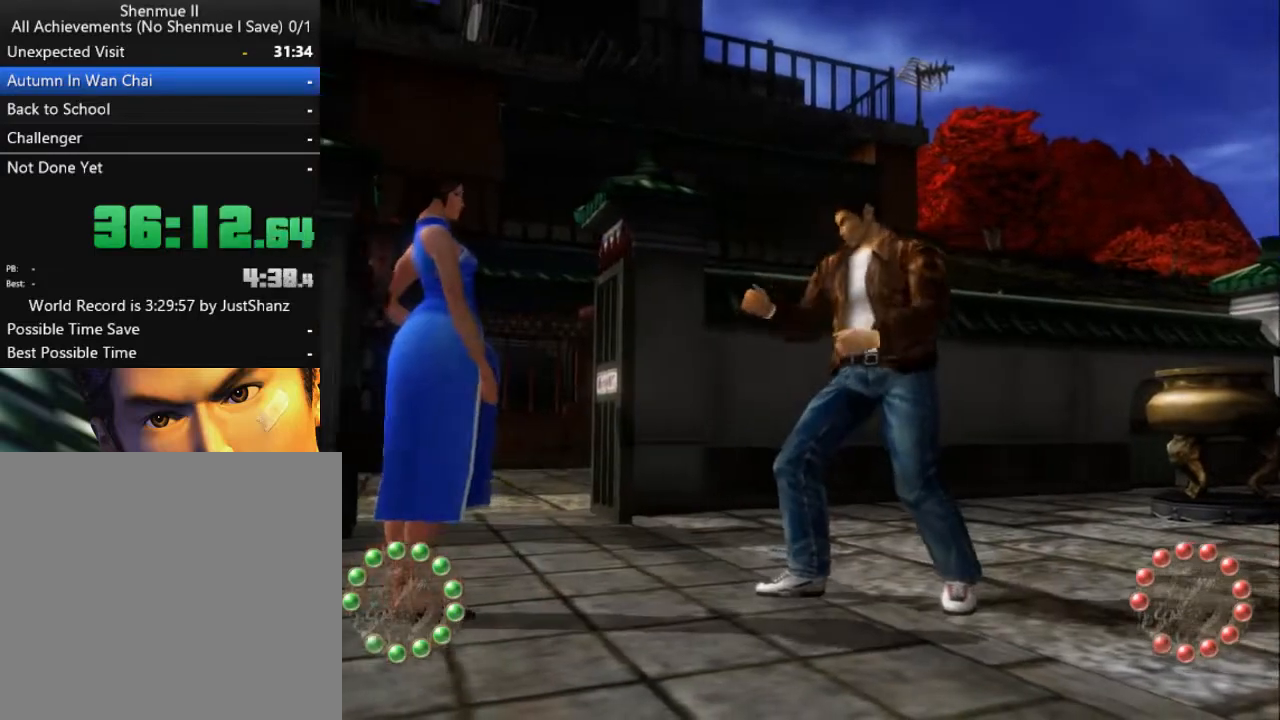
{"buttons": [], "left_stick": "center", "right_stick": "center", "events": [[67, "B", "up"], [133, "B", "down"], [200, "B", "up"], [300, "B", "down"], [333, "B", "up"], [433, "B", "down"], [467, "B", "up"]]}
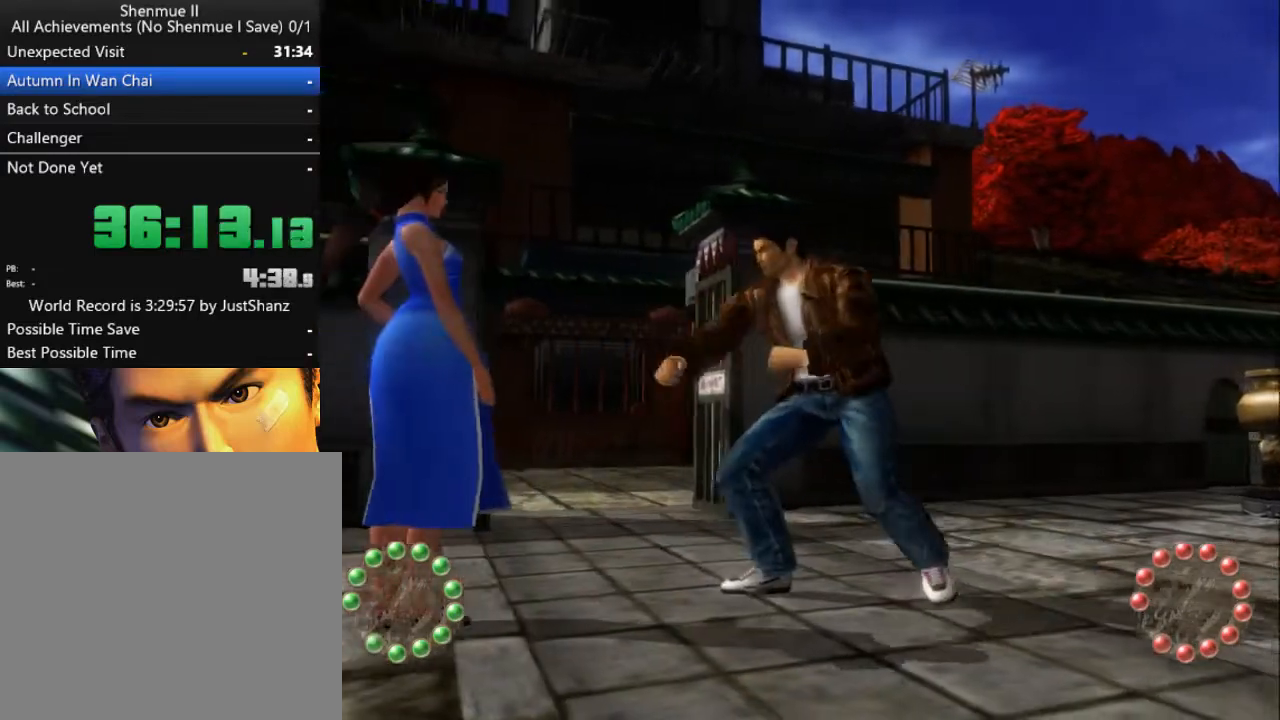
{"buttons": ["B"], "left_stick": "center", "right_stick": "center", "events": [[67, "B", "down"], [133, "B", "up"], [200, "B", "down"], [267, "B", "up"], [333, "B", "down"], [400, "B", "up"], [467, "B", "down"]]}
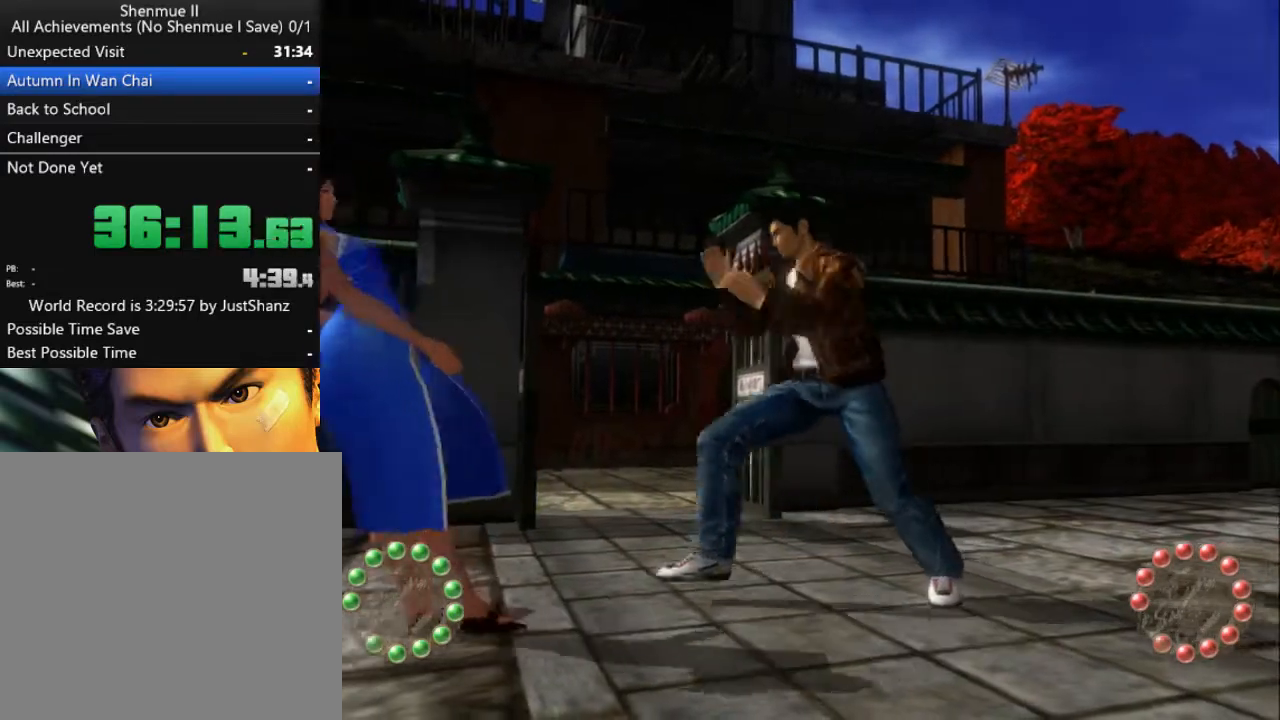
{"buttons": ["B"], "left_stick": "center", "right_stick": "center", "events": [[33, "B", "up"], [100, "B", "down"], [167, "B", "up"], [233, "B", "down"], [300, "B", "up"], [367, "B", "down"], [433, "B", "up"], [500, "B", "down"]]}
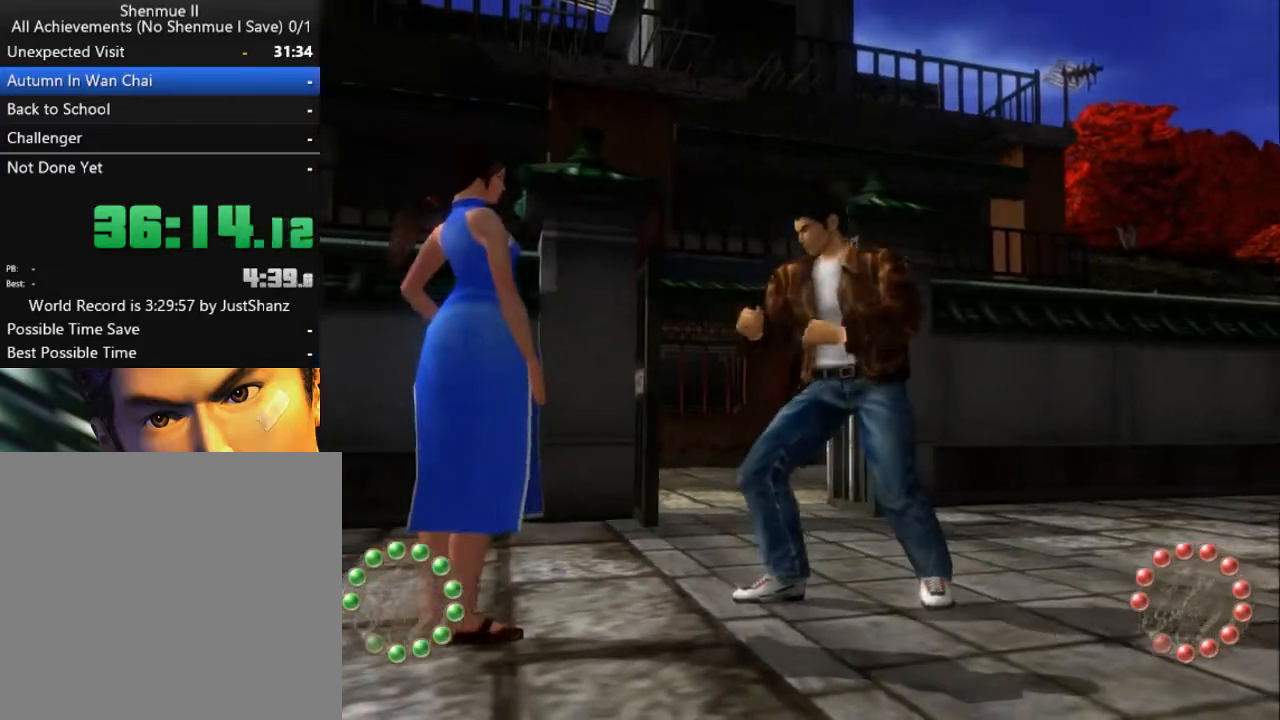
{"buttons": ["B"], "left_stick": "center", "right_stick": "center", "events": [[67, "B", "up"], [100, "B", "down"], [167, "B", "up"], [233, "B", "down"], [300, "B", "up"], [367, "B", "down"], [433, "B", "up"], [467, "B", "down"]]}
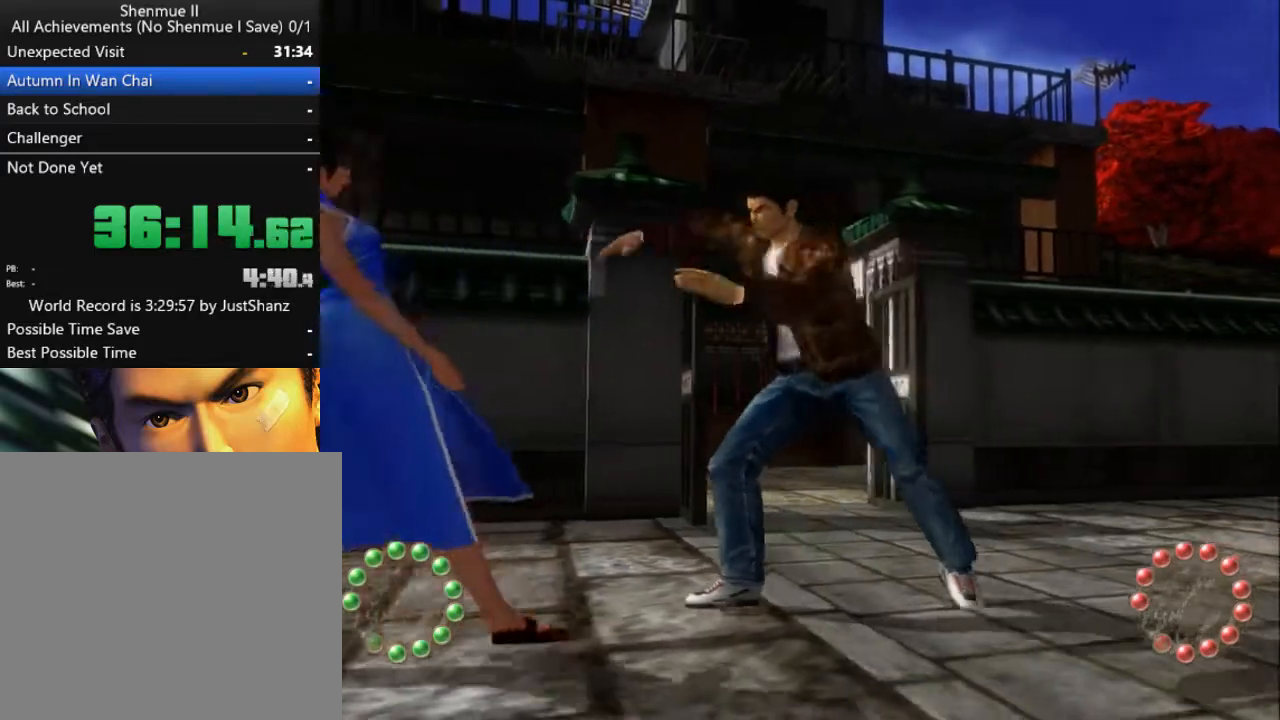
{"buttons": ["B"], "left_stick": "center", "right_stick": "center", "events": [[33, "B", "up"], [100, "B", "down"], [167, "B", "up"], [233, "B", "down"], [300, "B", "up"], [367, "B", "down"], [433, "B", "up"], [500, "B", "down"]]}
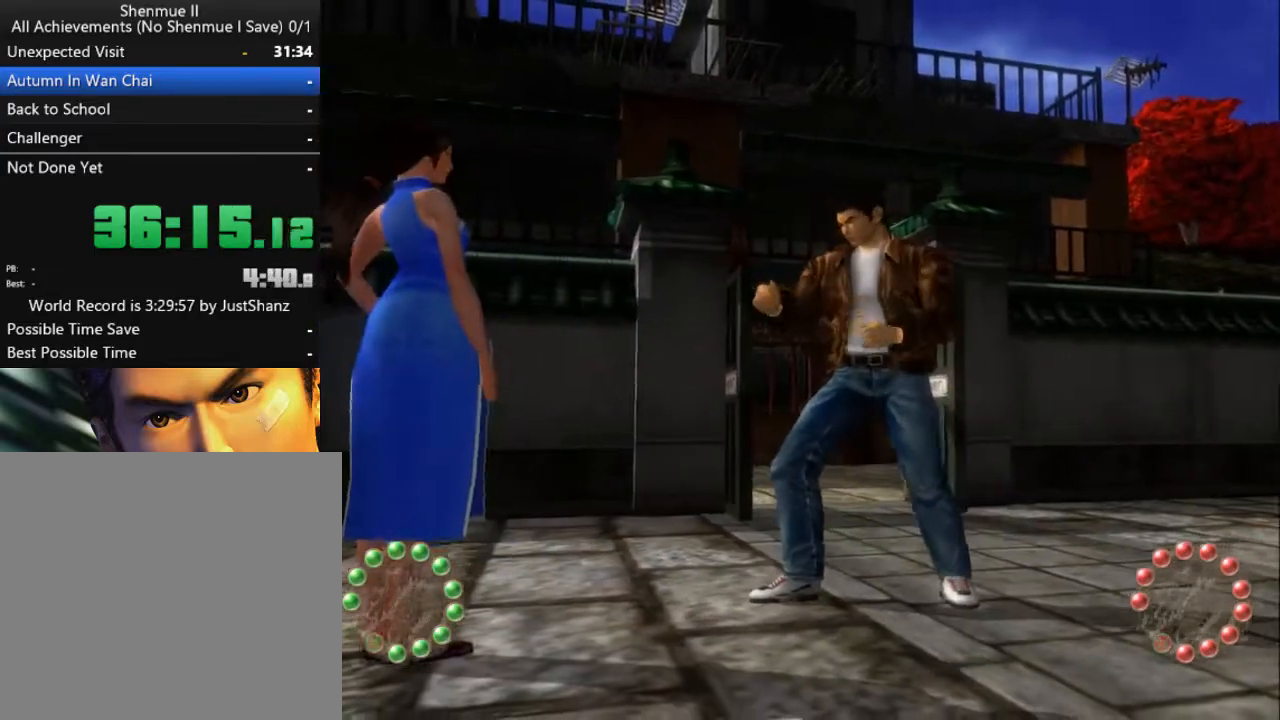
{"buttons": [], "left_stick": "center", "right_stick": "center", "events": [[33, "B", "up"], [100, "B", "down"], [167, "B", "up"], [233, "B", "down"], [333, "B", "up"], [400, "B", "down"], [467, "B", "up"]]}